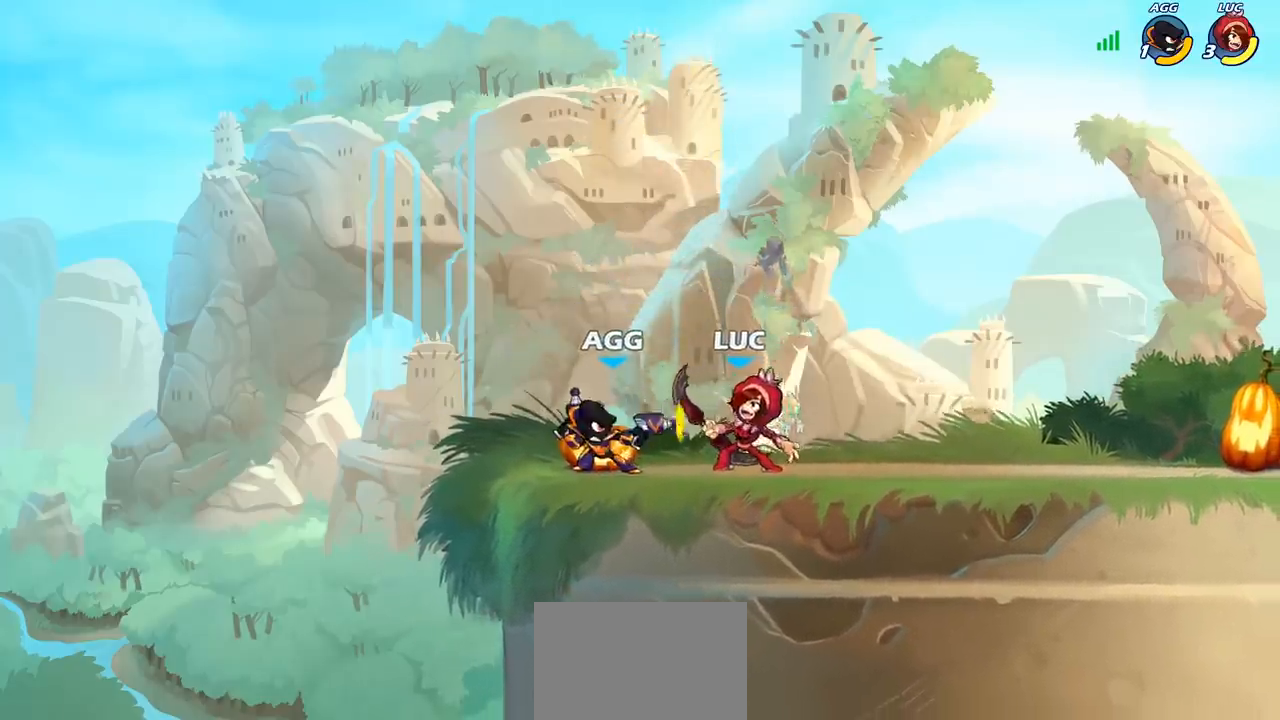
Gameplay with a controller (PlayStation layout); each line is a JSON object with the inputs held at the frame after it. "events" lists button and stick changes between this image and that frame as [ms after this image, input, new state], when the widget could be followed in between.
{"buttons": [], "left_stick": "center", "right_stick": "center"}
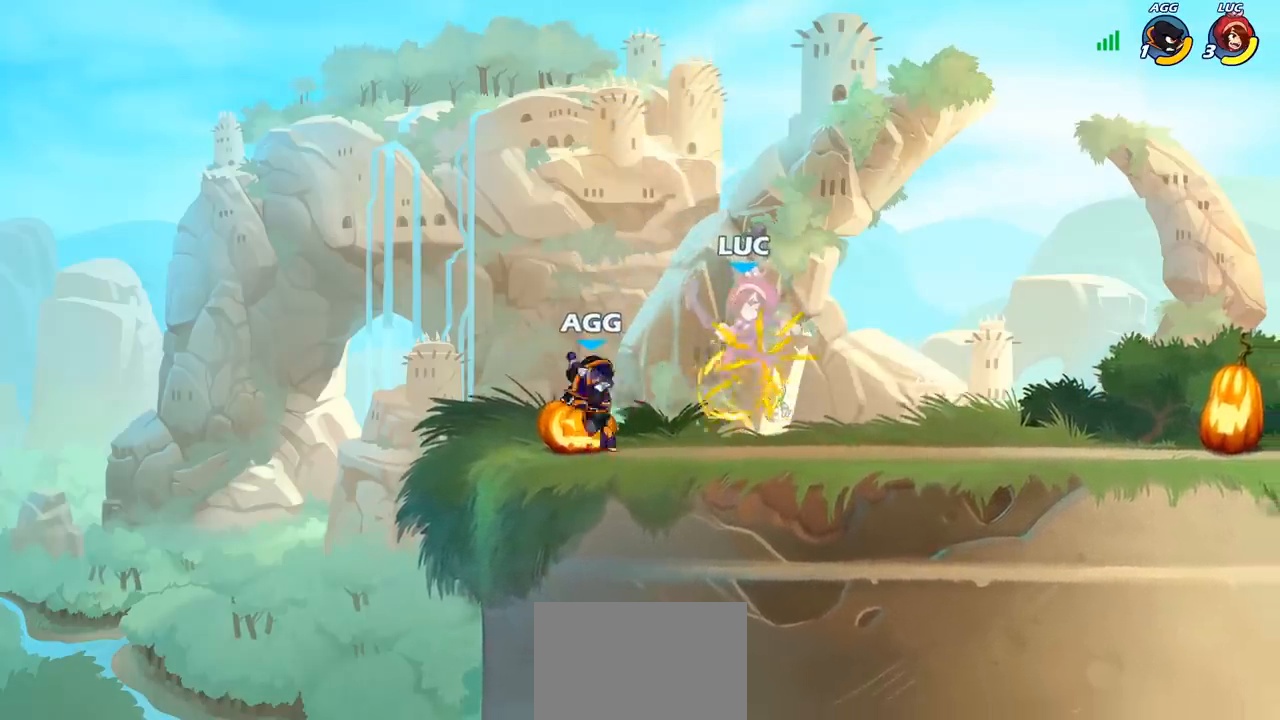
{"buttons": [], "left_stick": "center", "right_stick": "center", "events": []}
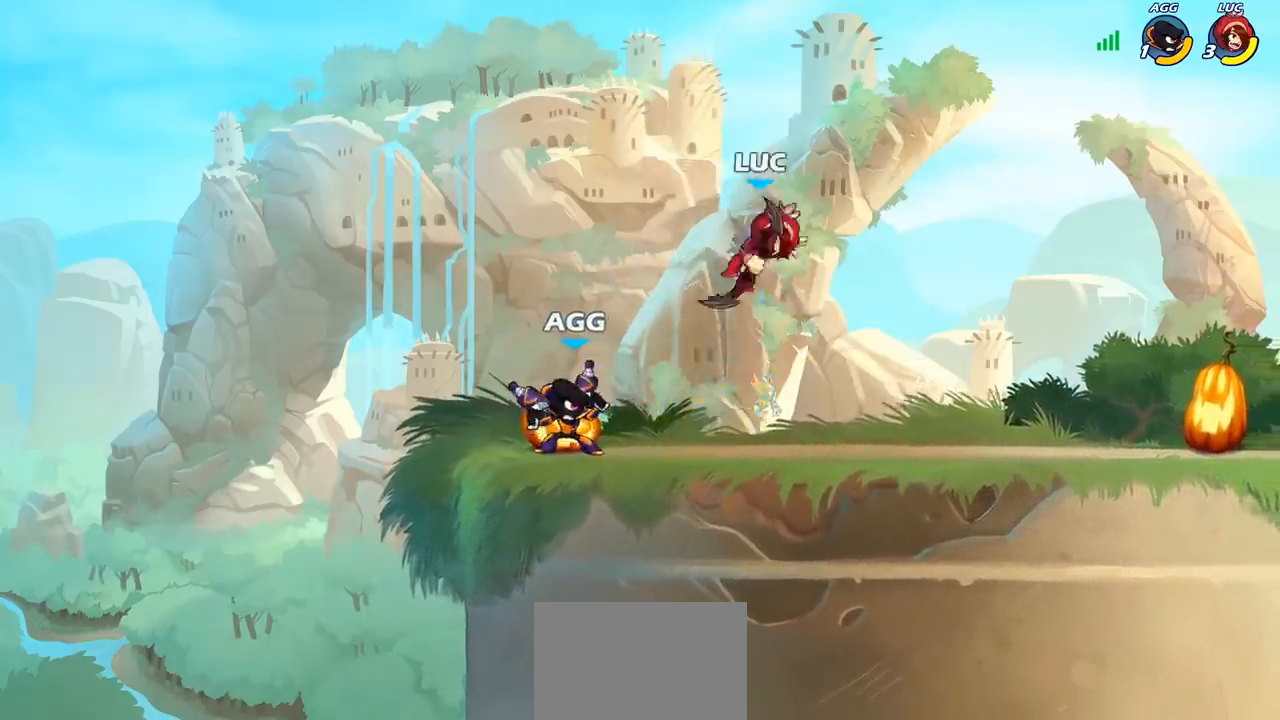
{"buttons": [], "left_stick": "down-right", "right_stick": "center", "events": [[17, "left_stick", "up-left"], [167, "R2", "down"], [367, "left_stick", "up-right"], [383, "R2", "up"], [500, "left_stick", "down-right"]]}
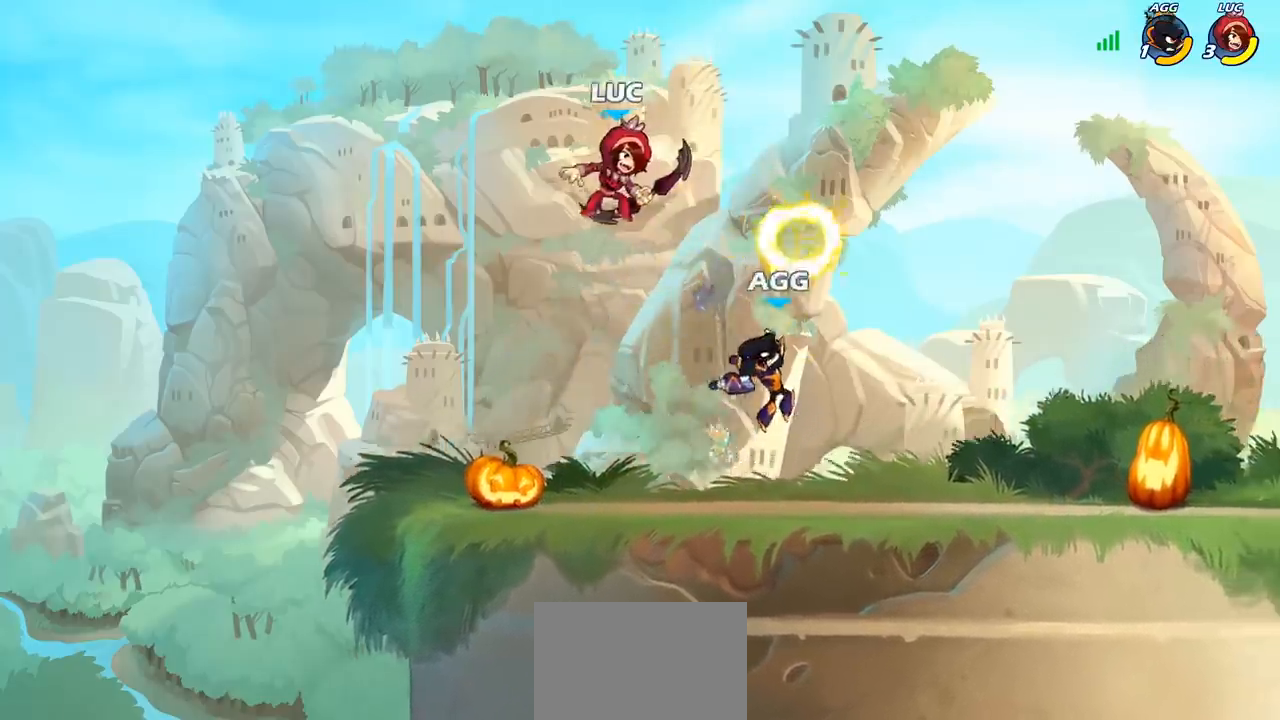
{"buttons": [], "left_stick": "left", "right_stick": "center", "events": [[167, "left_stick", "down-left"], [283, "left_stick", "left"]]}
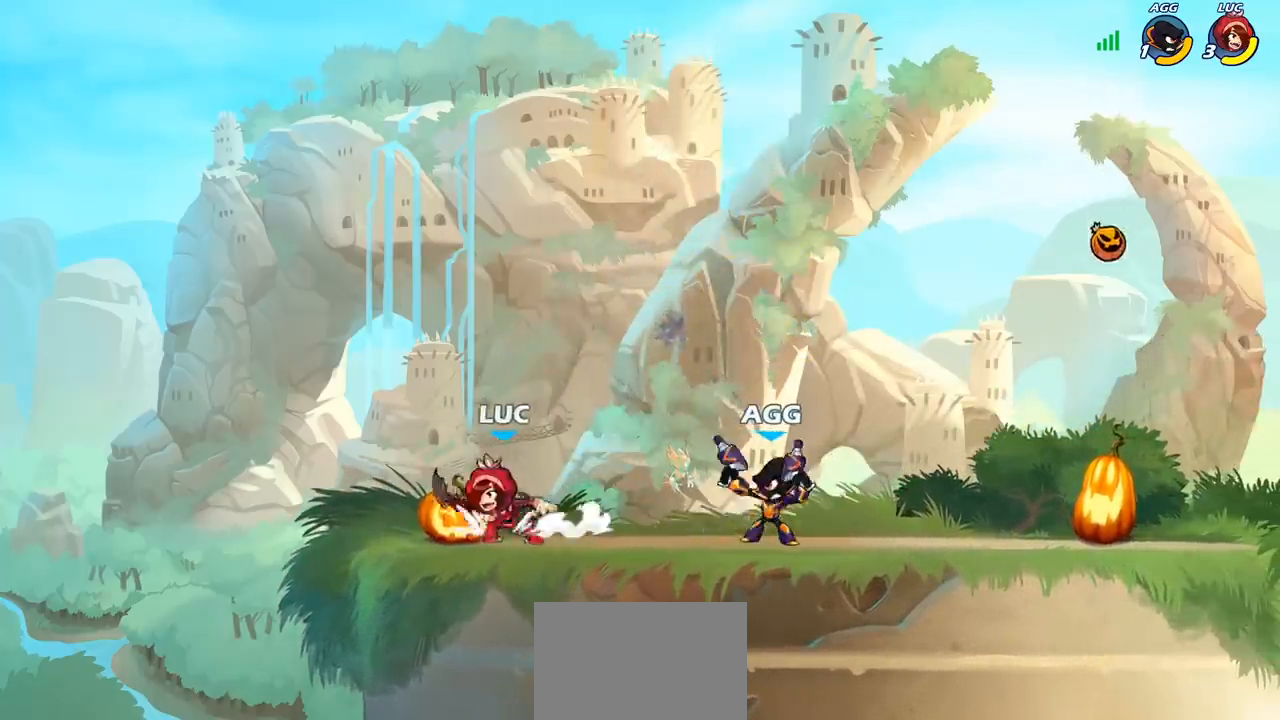
{"buttons": [], "left_stick": "center", "right_stick": "center", "events": [[117, "left_stick", "up-right"], [333, "left_stick", "down-right"], [367, "SQUARE", "down"], [383, "left_stick", "down"], [450, "SQUARE", "up"], [500, "left_stick", "center"]]}
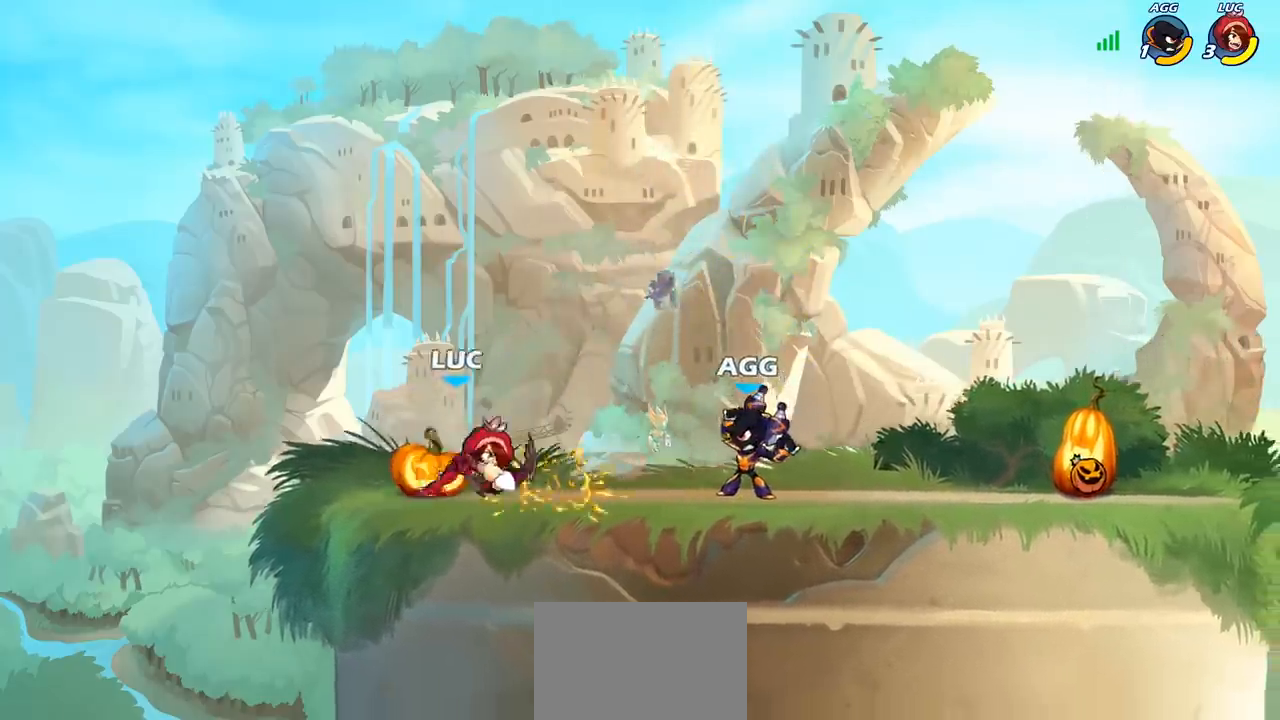
{"buttons": [], "left_stick": "center", "right_stick": "center", "events": [[33, "SQUARE", "down"], [133, "SQUARE", "up"], [200, "SQUARE", "down"], [300, "SQUARE", "up"], [350, "SQUARE", "down"], [450, "SQUARE", "up"]]}
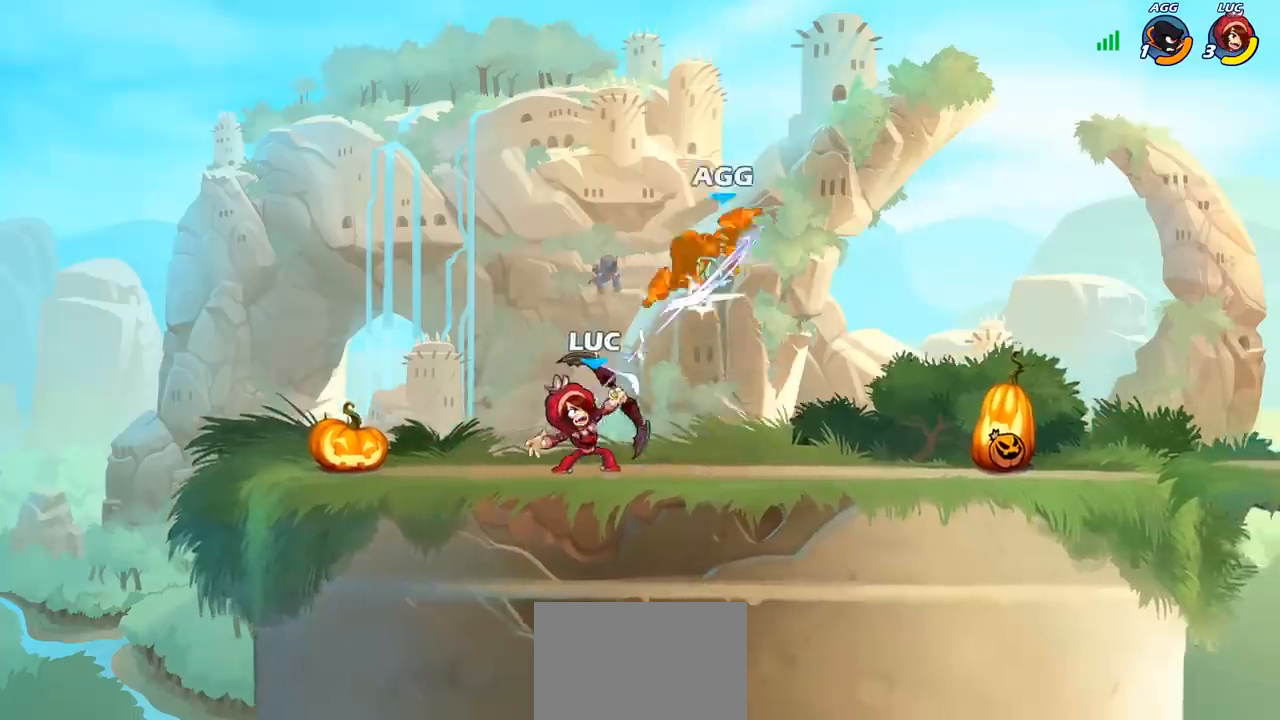
{"buttons": [], "left_stick": "up-right", "right_stick": "center", "events": [[217, "CROSS", "down"], [250, "left_stick", "right"], [300, "CIRCLE", "down"], [317, "CROSS", "up"], [350, "left_stick", "up-right"], [433, "CIRCLE", "up"]]}
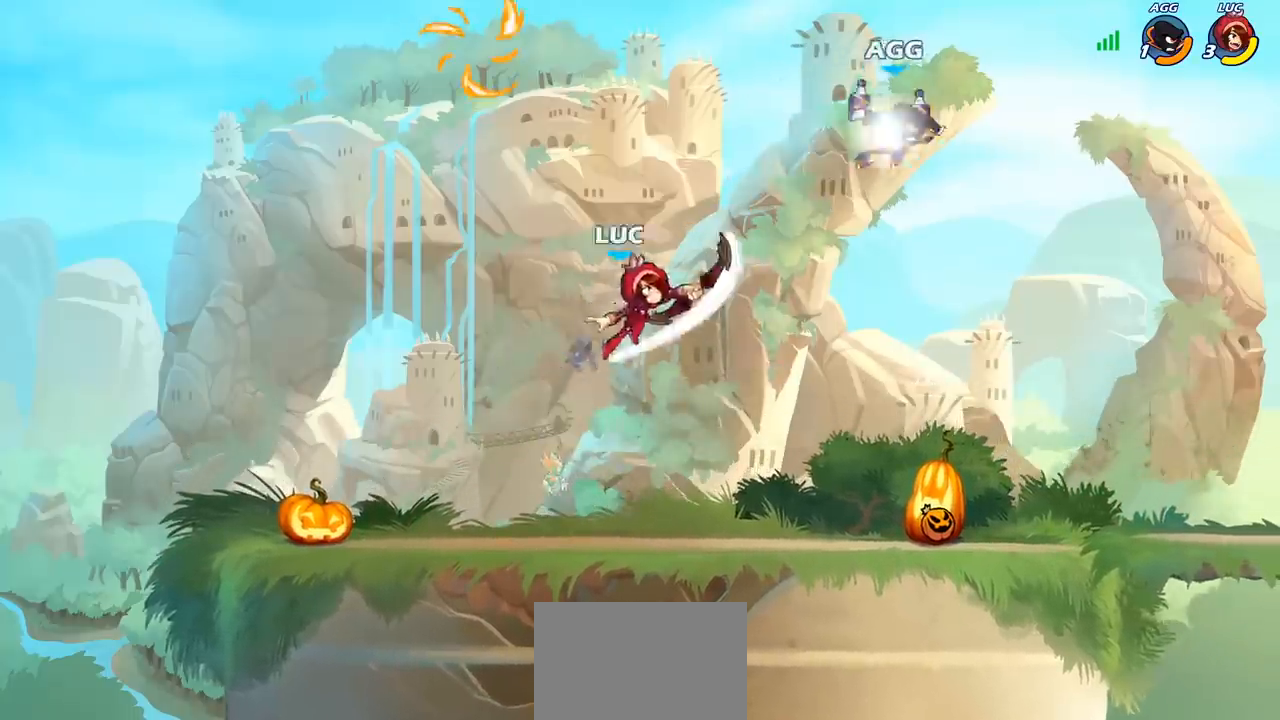
{"buttons": [], "left_stick": "down-left", "right_stick": "center", "events": [[267, "left_stick", "center"], [350, "left_stick", "left"], [417, "left_stick", "down-left"]]}
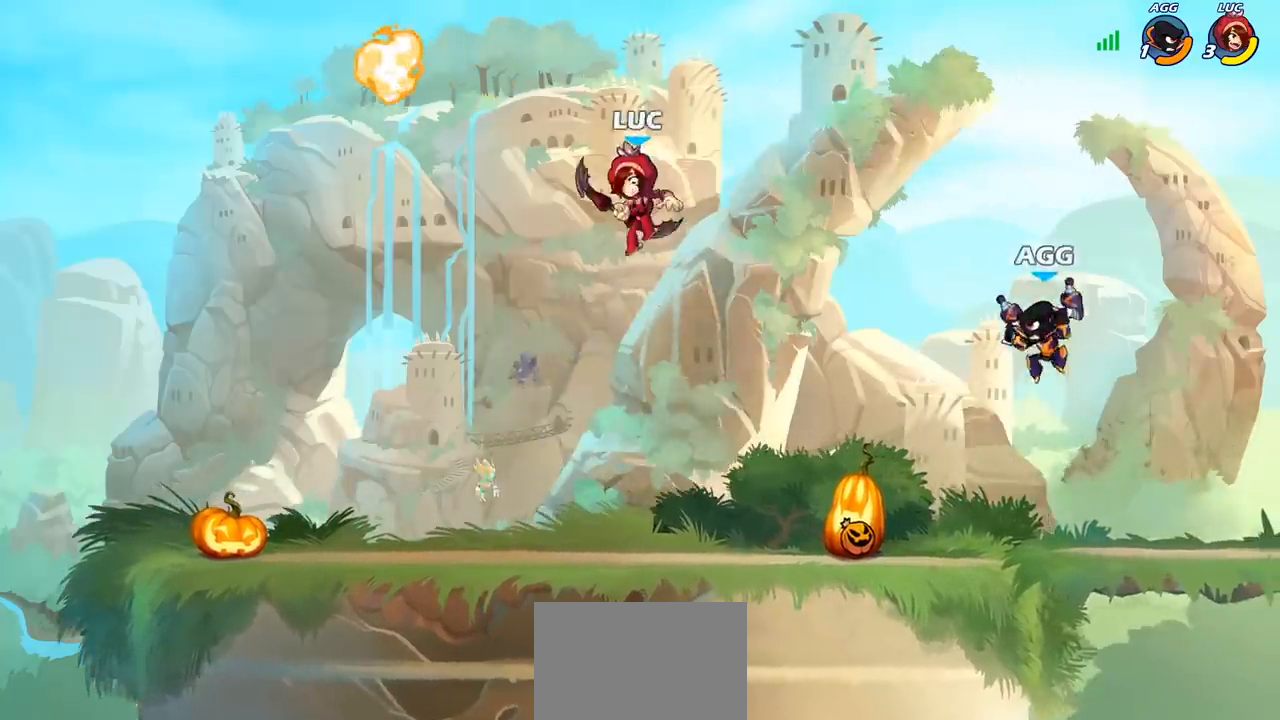
{"buttons": [], "left_stick": "center", "right_stick": "center", "events": [[150, "left_stick", "down-right"], [250, "left_stick", "center"], [300, "left_stick", "down"], [317, "R1", "down"], [317, "R2", "down"], [350, "CIRCLE", "down"], [383, "R1", "up"], [400, "R2", "up"], [417, "CIRCLE", "up"], [450, "left_stick", "center"]]}
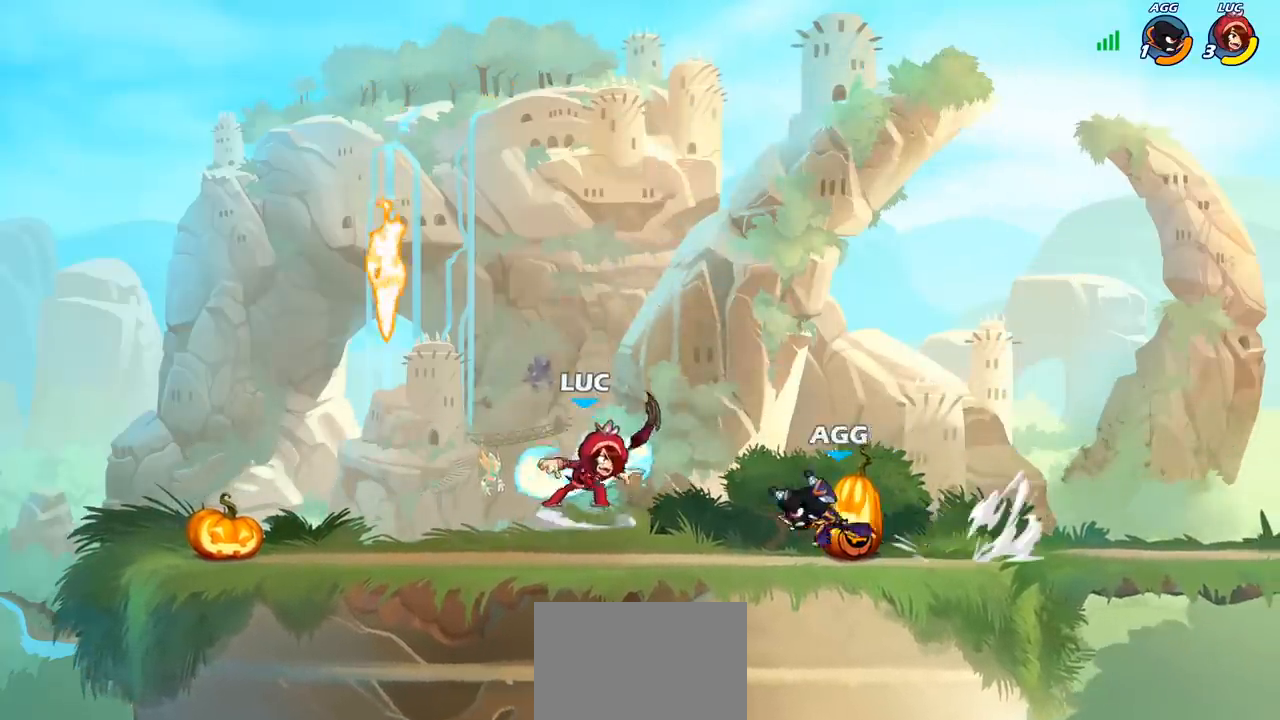
{"buttons": [], "left_stick": "center", "right_stick": "center", "events": []}
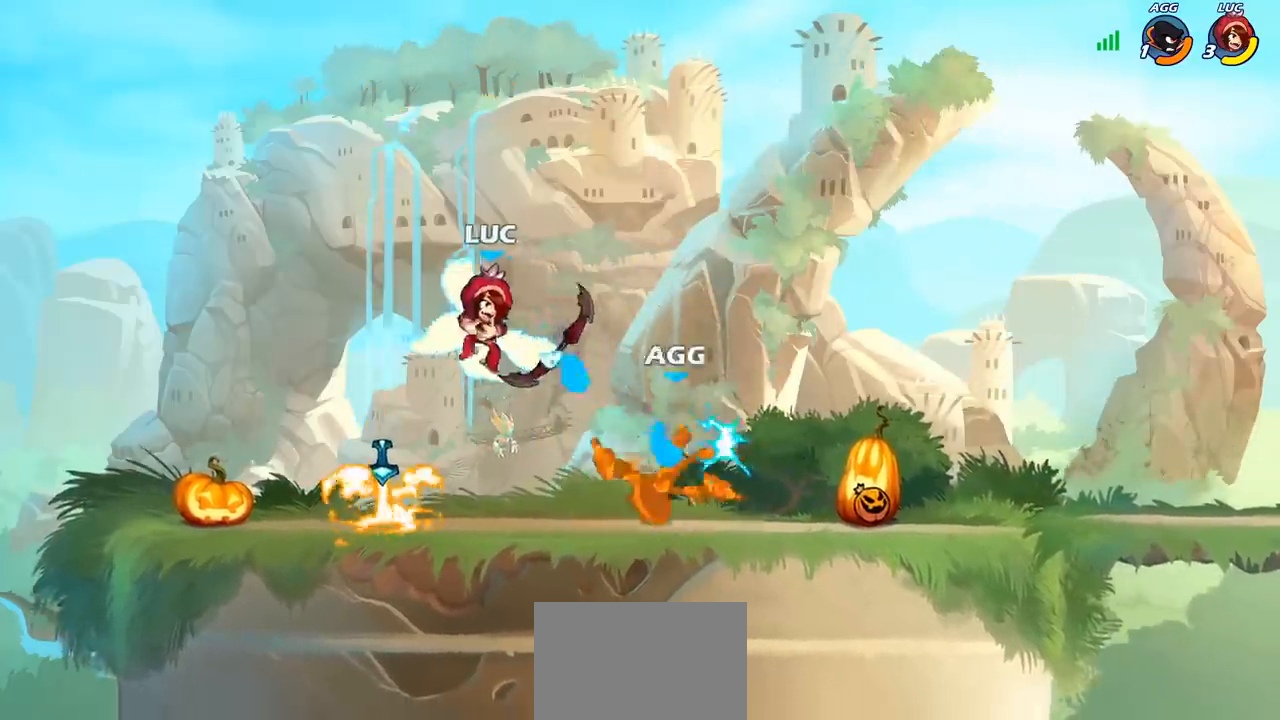
{"buttons": [], "left_stick": "center", "right_stick": "center", "events": [[117, "left_stick", "right"], [267, "CROSS", "down"], [283, "CROSS", "up"], [283, "left_stick", "up-right"], [333, "CIRCLE", "down"], [383, "left_stick", "center"], [433, "CIRCLE", "up"]]}
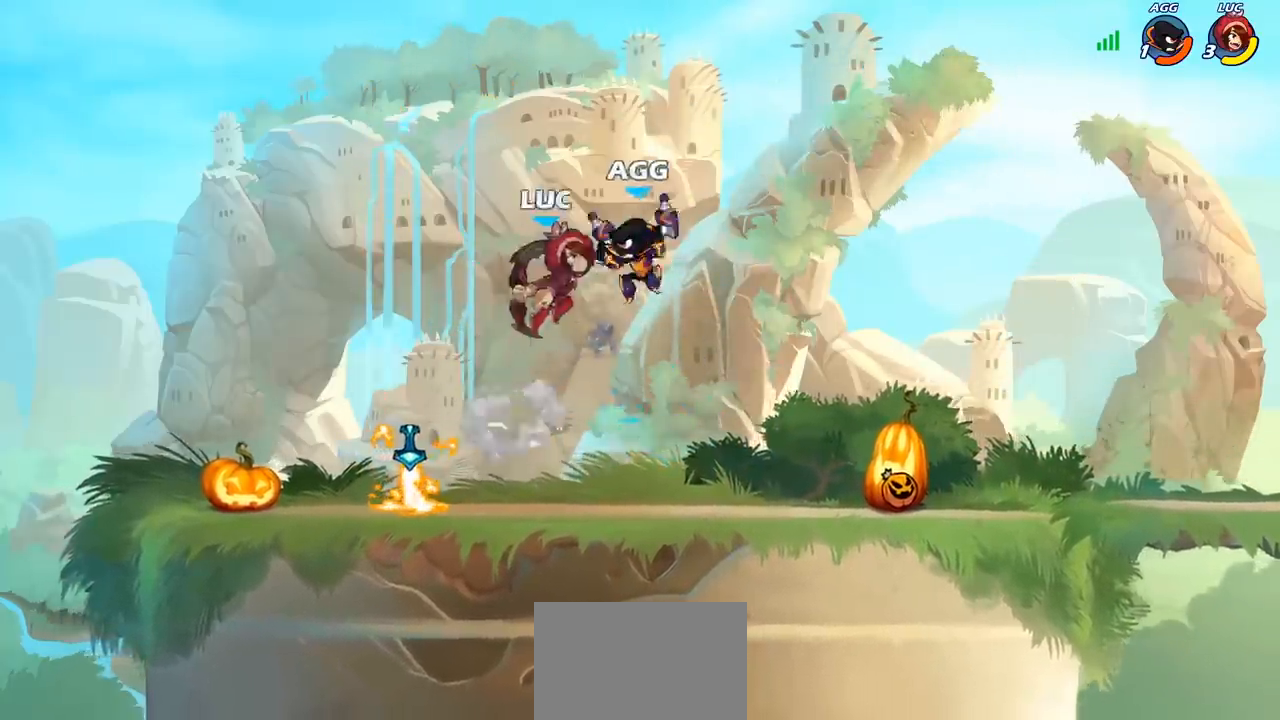
{"buttons": [], "left_stick": "center", "right_stick": "center", "events": []}
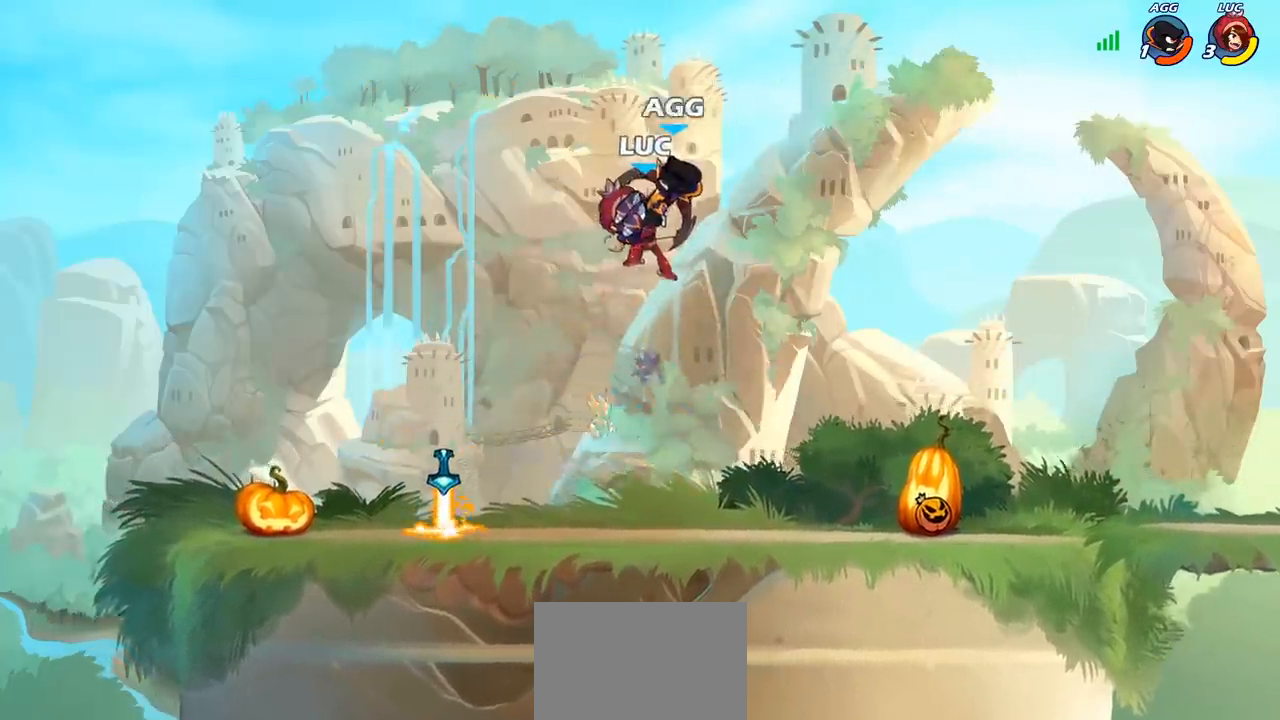
{"buttons": [], "left_stick": "right", "right_stick": "center", "events": [[183, "left_stick", "down-right"], [417, "left_stick", "right"]]}
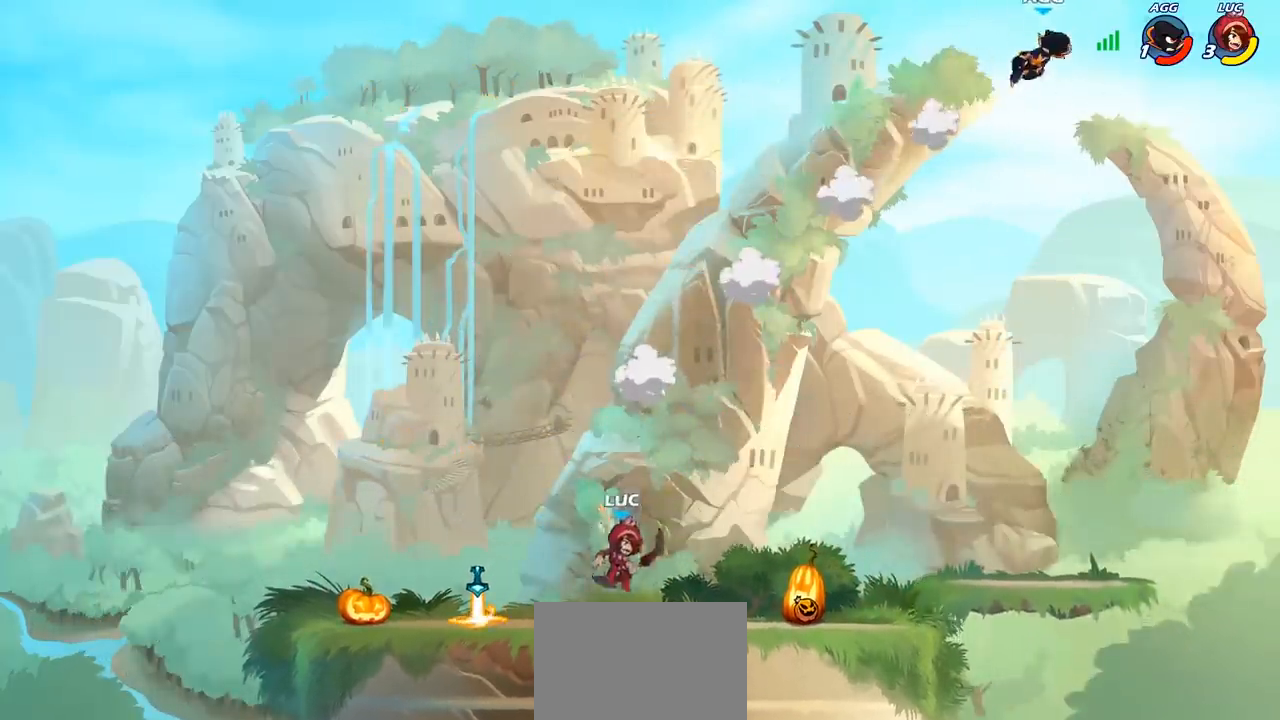
{"buttons": ["CROSS"], "left_stick": "right", "right_stick": "center", "events": [[150, "R2", "down"], [167, "CROSS", "down"], [283, "R2", "up"], [317, "CROSS", "up"], [483, "CROSS", "down"]]}
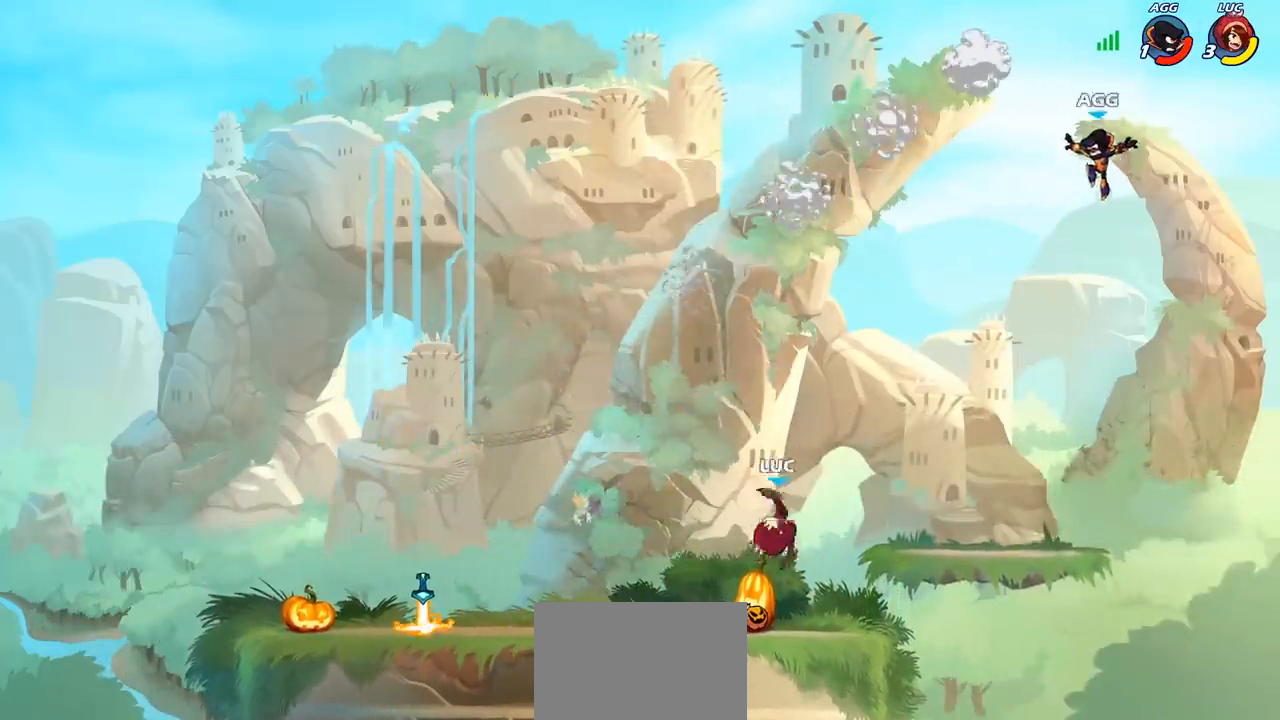
{"buttons": [], "left_stick": "center", "right_stick": "center", "events": [[67, "CROSS", "up"], [150, "left_stick", "up-right"], [167, "CIRCLE", "down"], [267, "CIRCLE", "up"], [467, "left_stick", "center"]]}
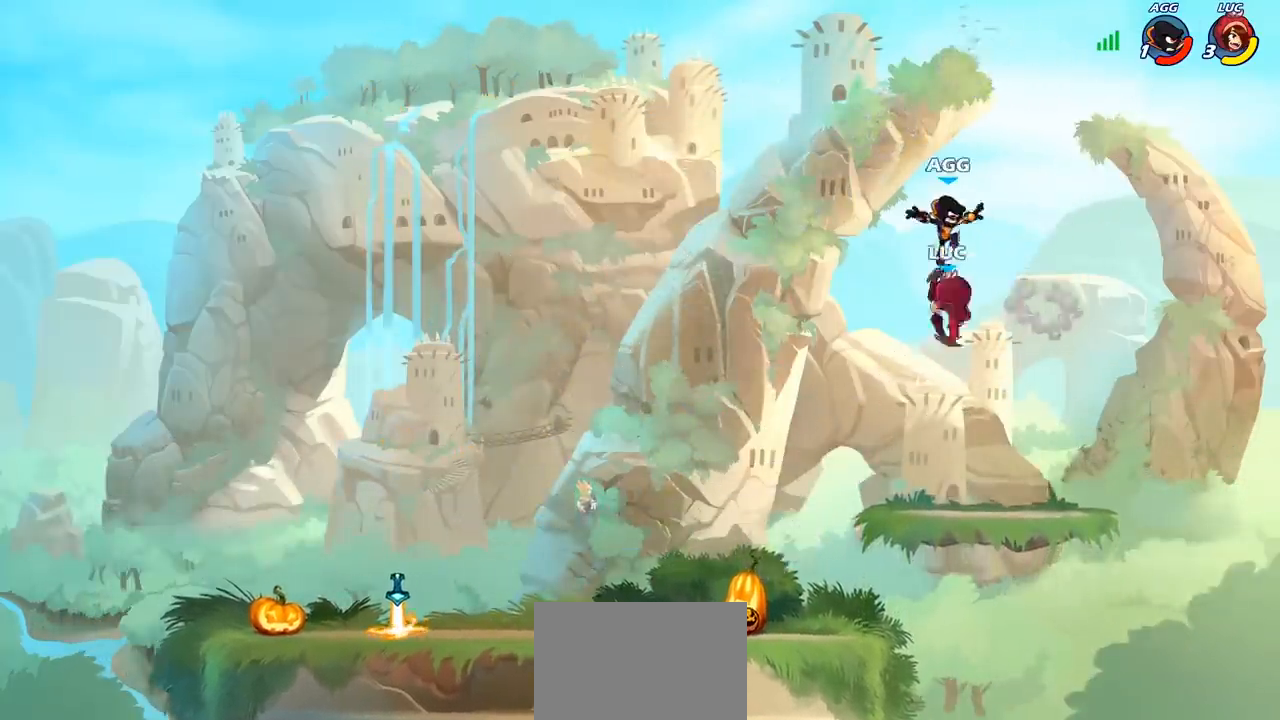
{"buttons": [], "left_stick": "left", "right_stick": "center", "events": [[267, "left_stick", "up-right"], [500, "left_stick", "left"]]}
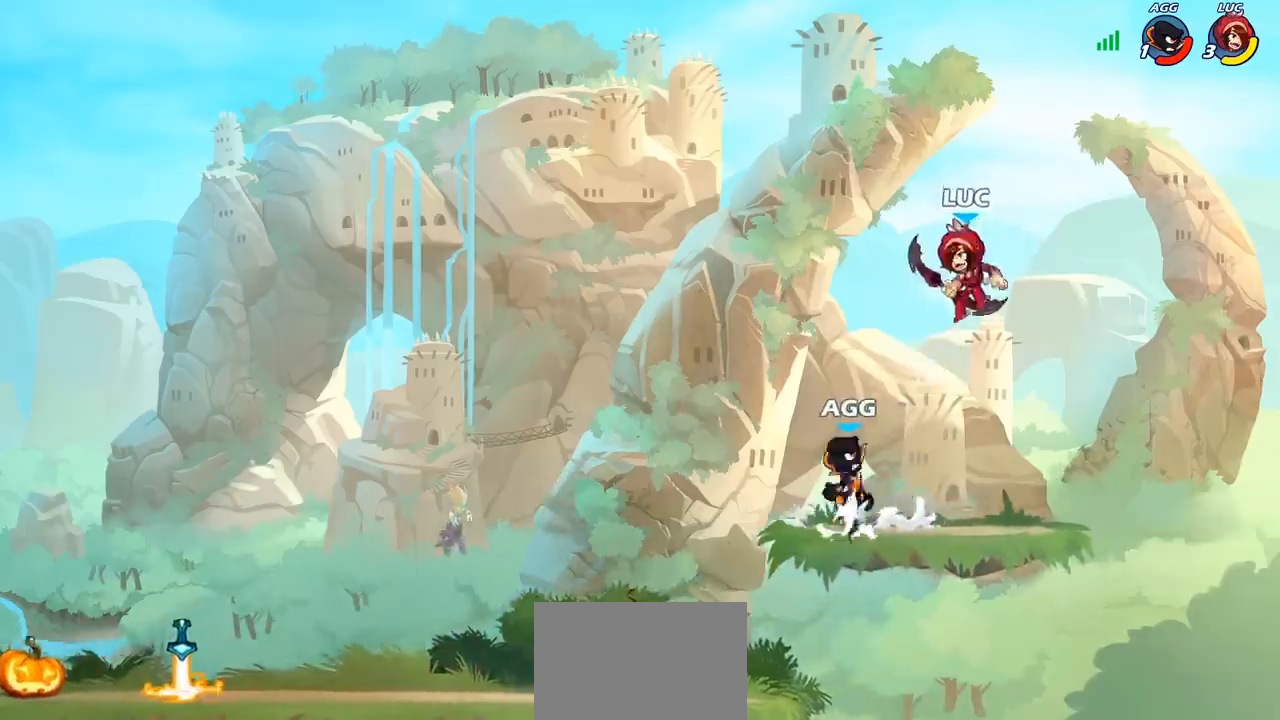
{"buttons": [], "left_stick": "center", "right_stick": "center", "events": [[17, "SQUARE", "down"], [100, "SQUARE", "up"], [250, "left_stick", "center"]]}
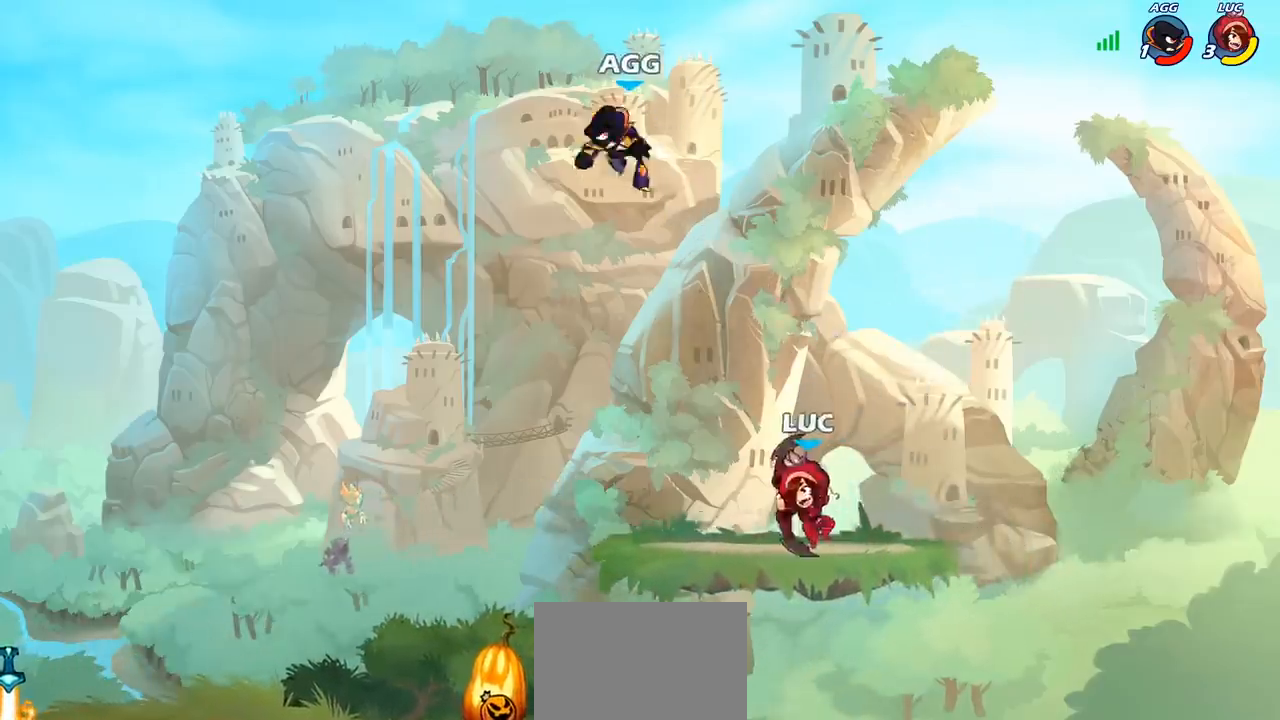
{"buttons": [], "left_stick": "down-left", "right_stick": "center", "events": [[33, "left_stick", "left"], [250, "R2", "down"], [250, "left_stick", "down-left"], [267, "R1", "down"], [350, "R1", "up"], [367, "R2", "up"], [400, "SQUARE", "down"], [500, "SQUARE", "up"]]}
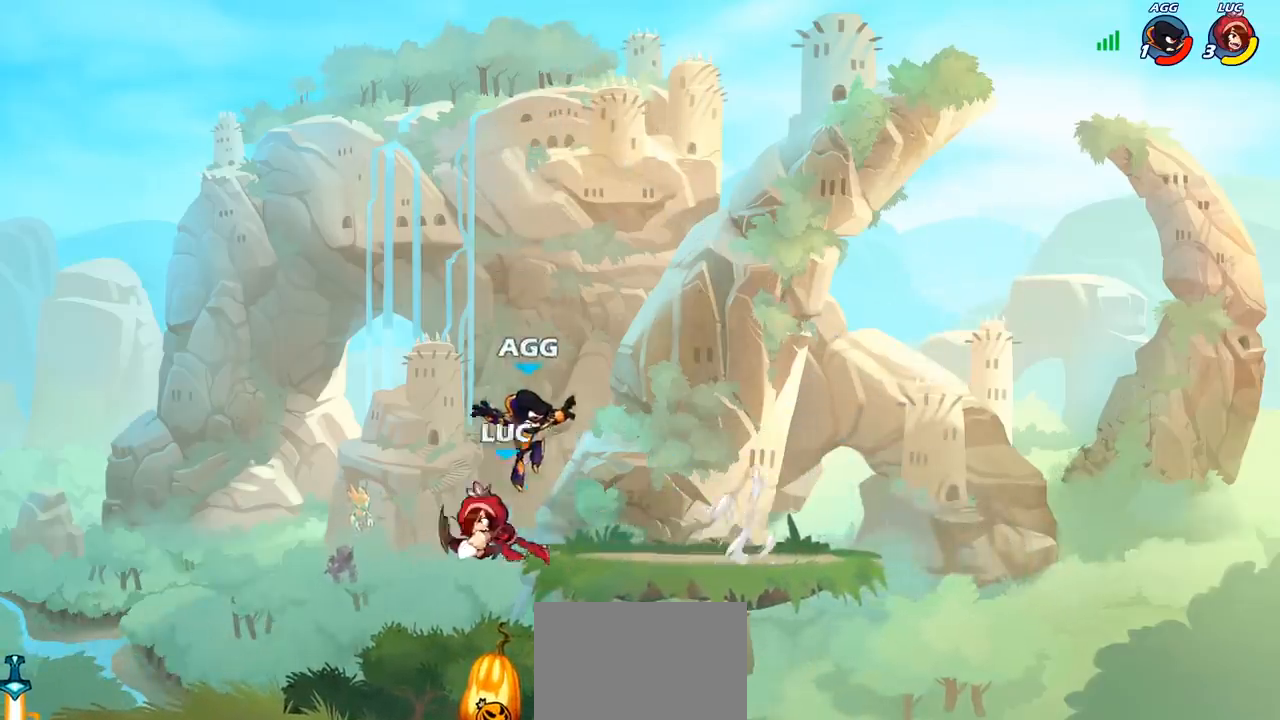
{"buttons": [], "left_stick": "right", "right_stick": "center", "events": [[17, "left_stick", "center"], [433, "left_stick", "right"]]}
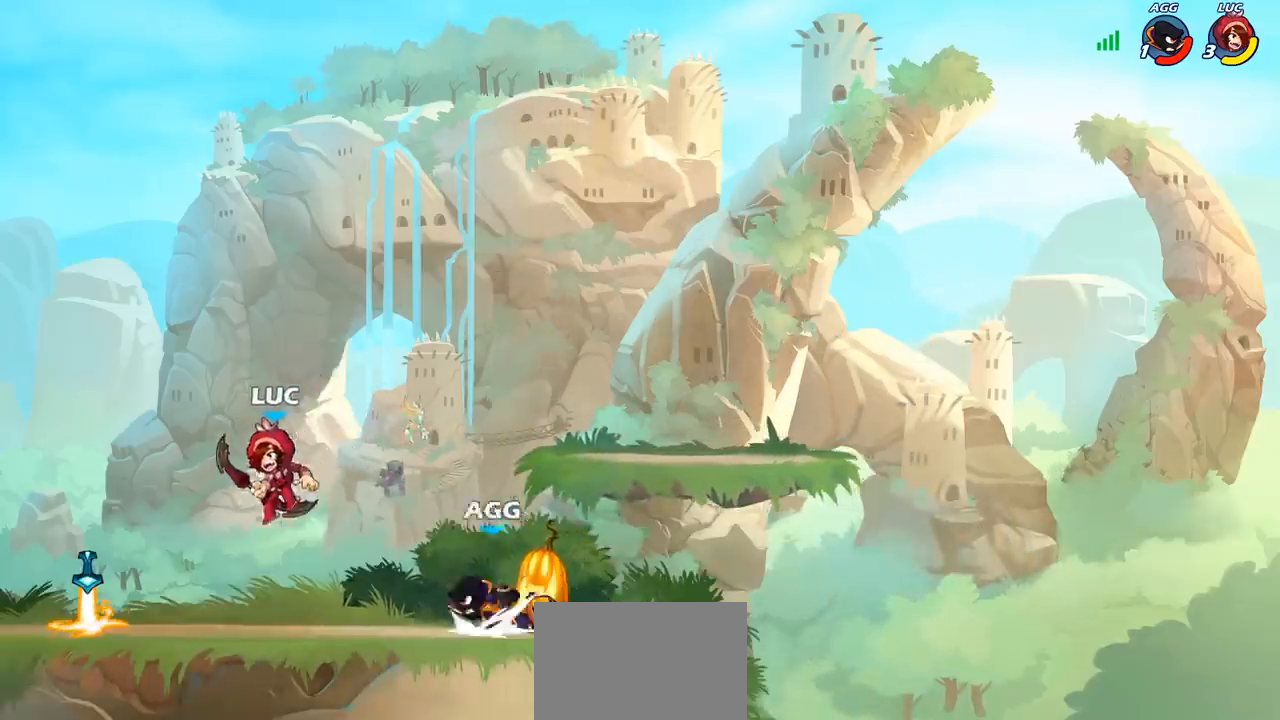
{"buttons": [], "left_stick": "down-left", "right_stick": "center", "events": [[17, "CROSS", "down"], [83, "left_stick", "center"], [100, "CROSS", "up"], [350, "left_stick", "down-left"]]}
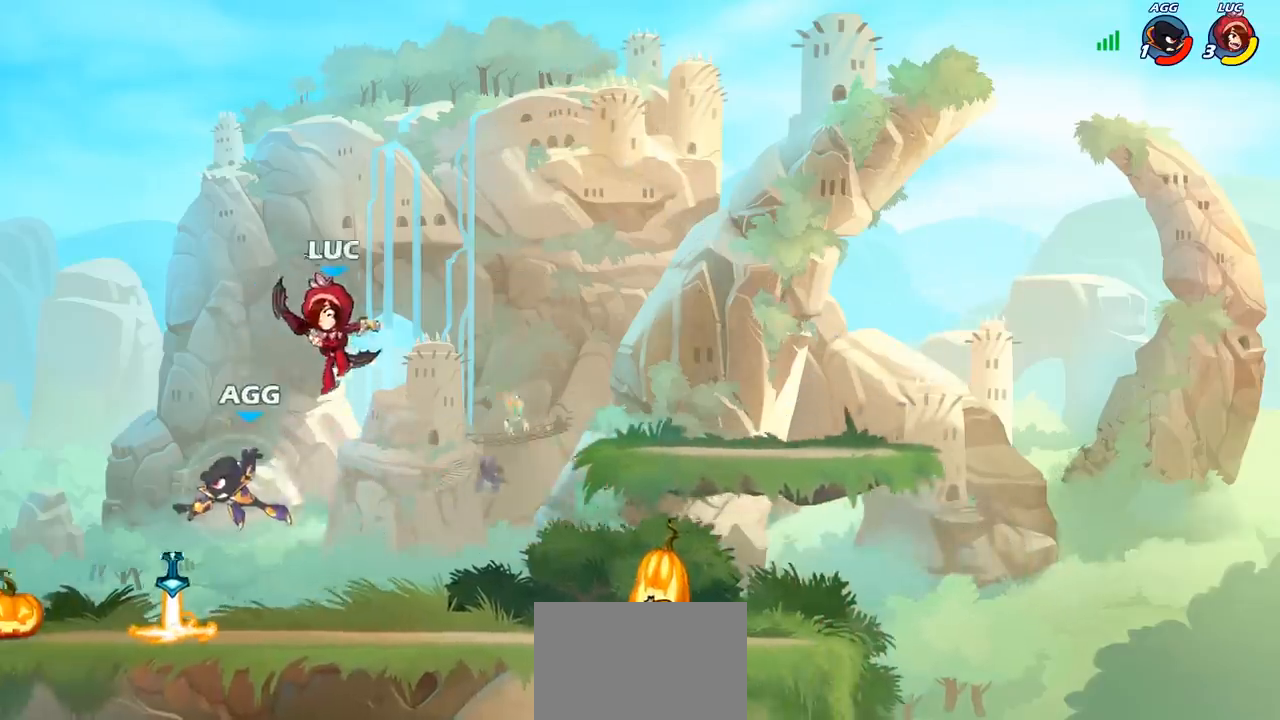
{"buttons": [], "left_stick": "center", "right_stick": "center", "events": [[33, "SQUARE", "down"], [117, "SQUARE", "up"], [217, "left_stick", "center"]]}
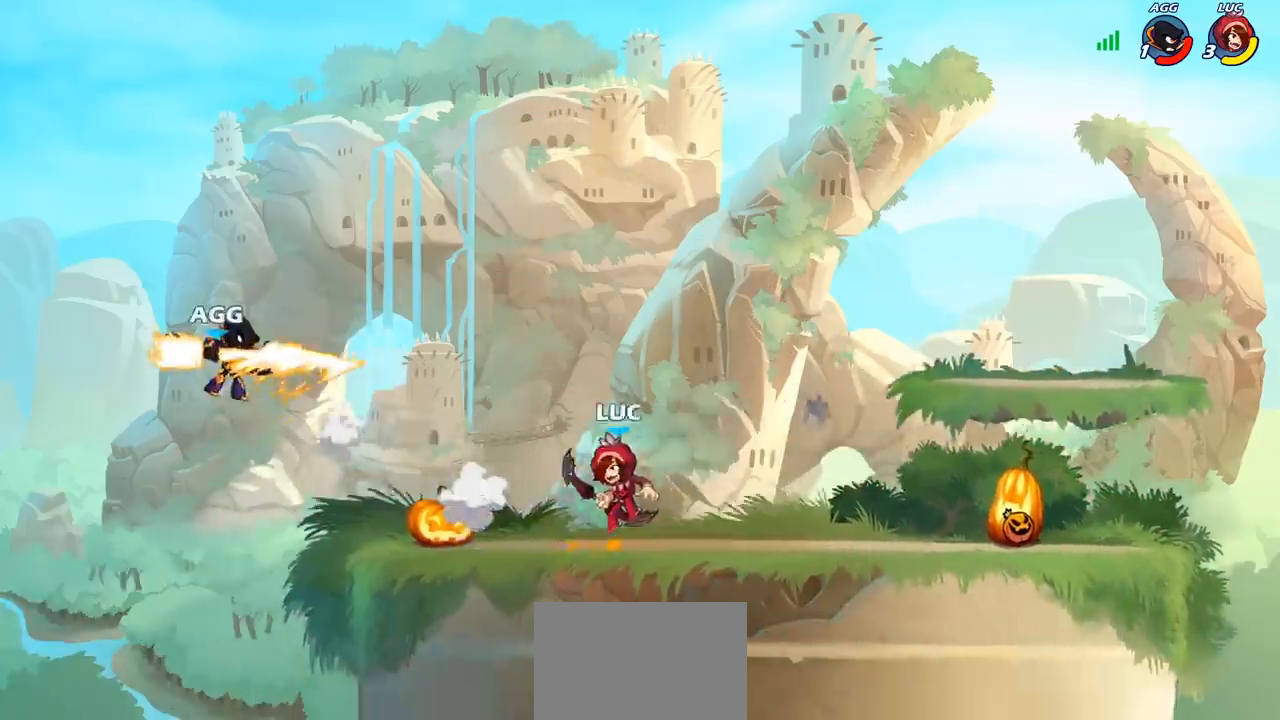
{"buttons": [], "left_stick": "left", "right_stick": "center", "events": [[67, "left_stick", "left"], [200, "R2", "down"], [383, "R2", "up"]]}
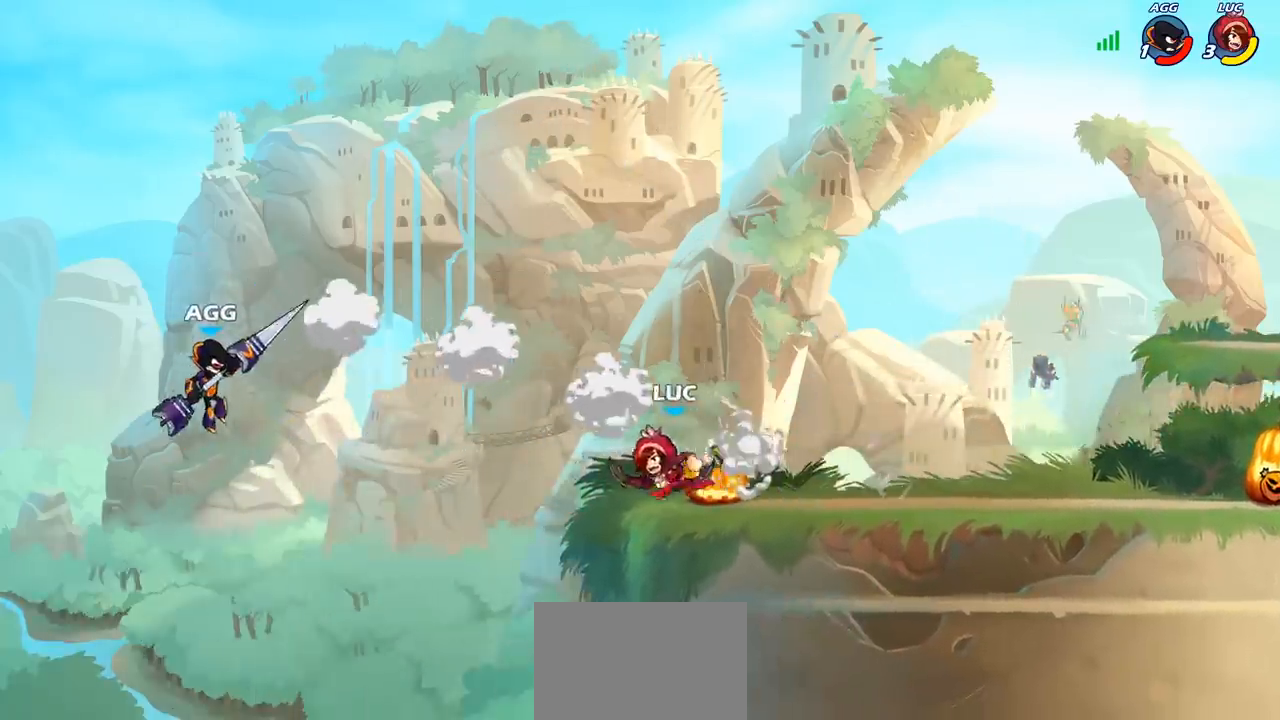
{"buttons": [], "left_stick": "down-left", "right_stick": "center", "events": [[83, "left_stick", "down-left"], [183, "SQUARE", "down"], [283, "SQUARE", "up"]]}
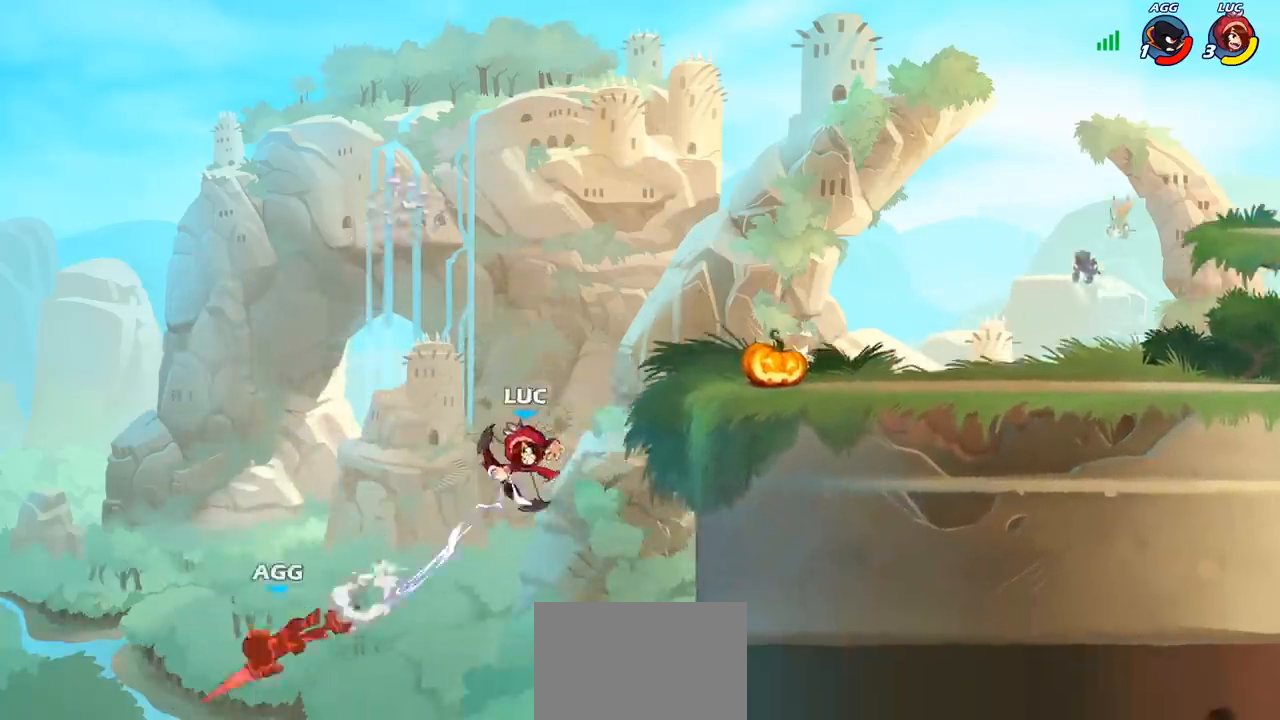
{"buttons": ["CROSS"], "left_stick": "center", "right_stick": "center", "events": [[50, "left_stick", "center"], [400, "CROSS", "down"]]}
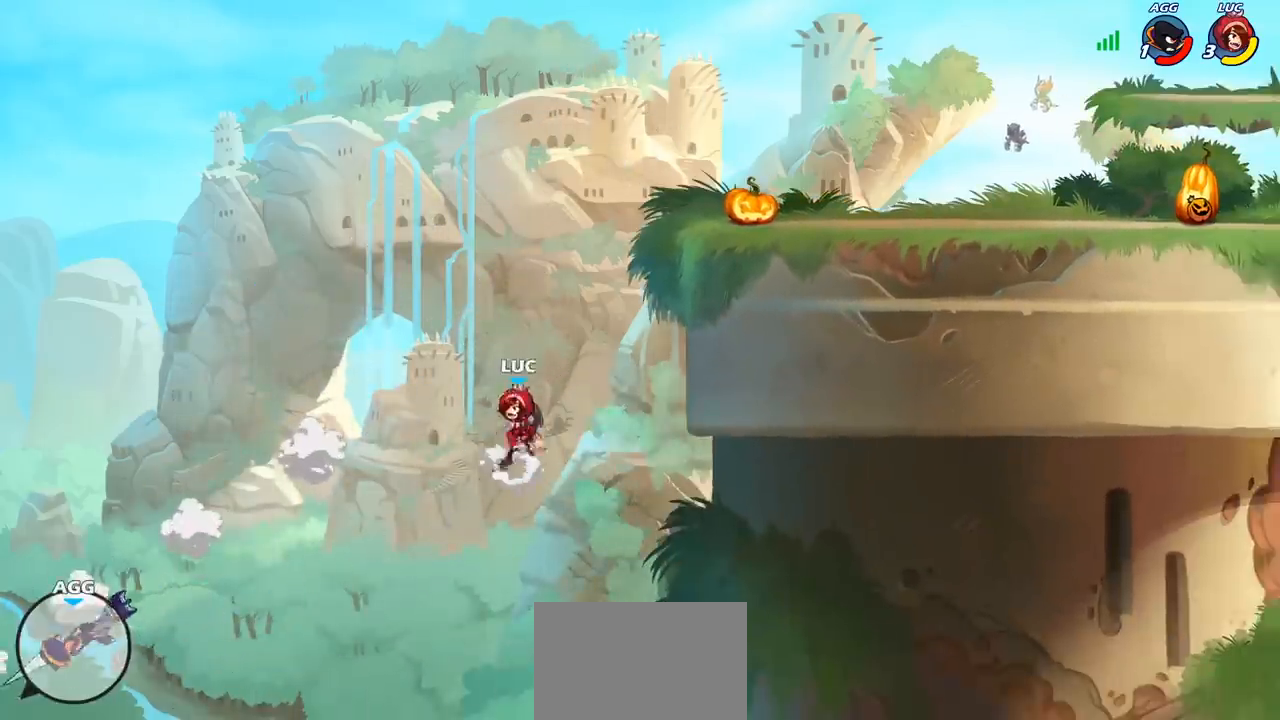
{"buttons": [], "left_stick": "left", "right_stick": "center", "events": [[33, "CROSS", "up"], [317, "CROSS", "down"], [367, "left_stick", "left"], [400, "CROSS", "up"]]}
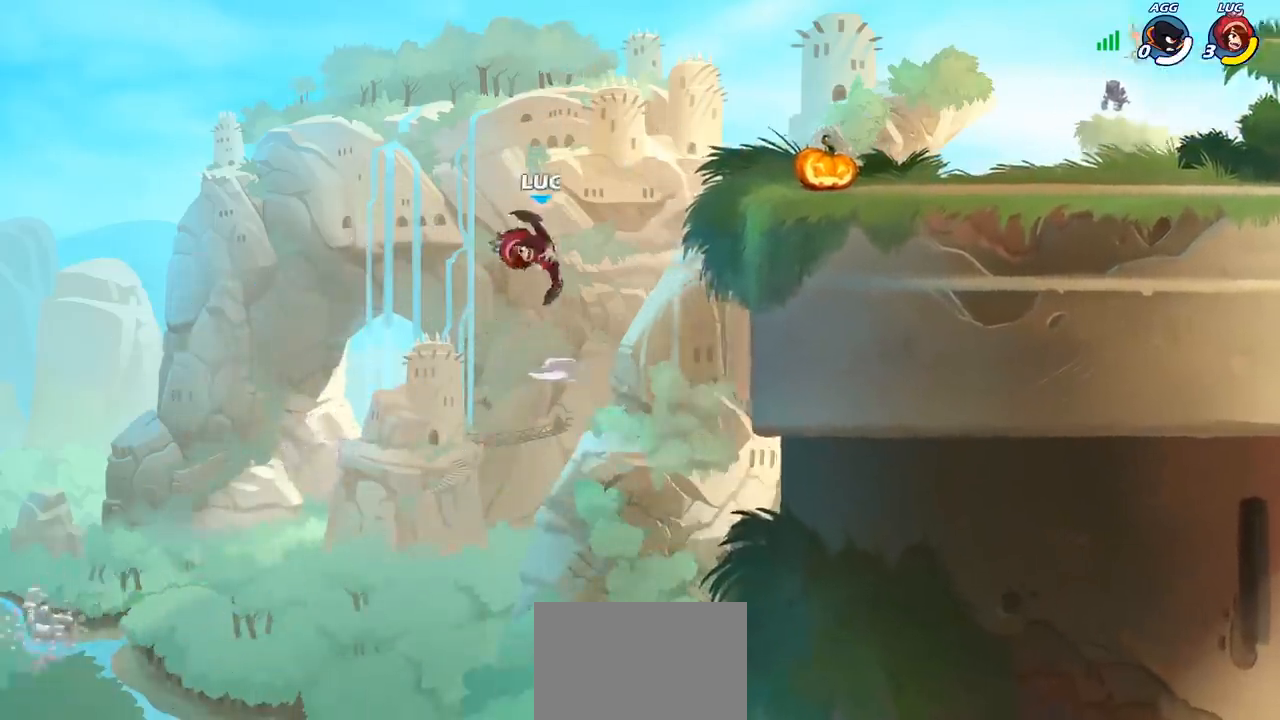
{"buttons": [], "left_stick": "center", "right_stick": "center", "events": [[83, "R1", "down"], [150, "R1", "up"], [150, "left_stick", "down-left"], [250, "left_stick", "center"]]}